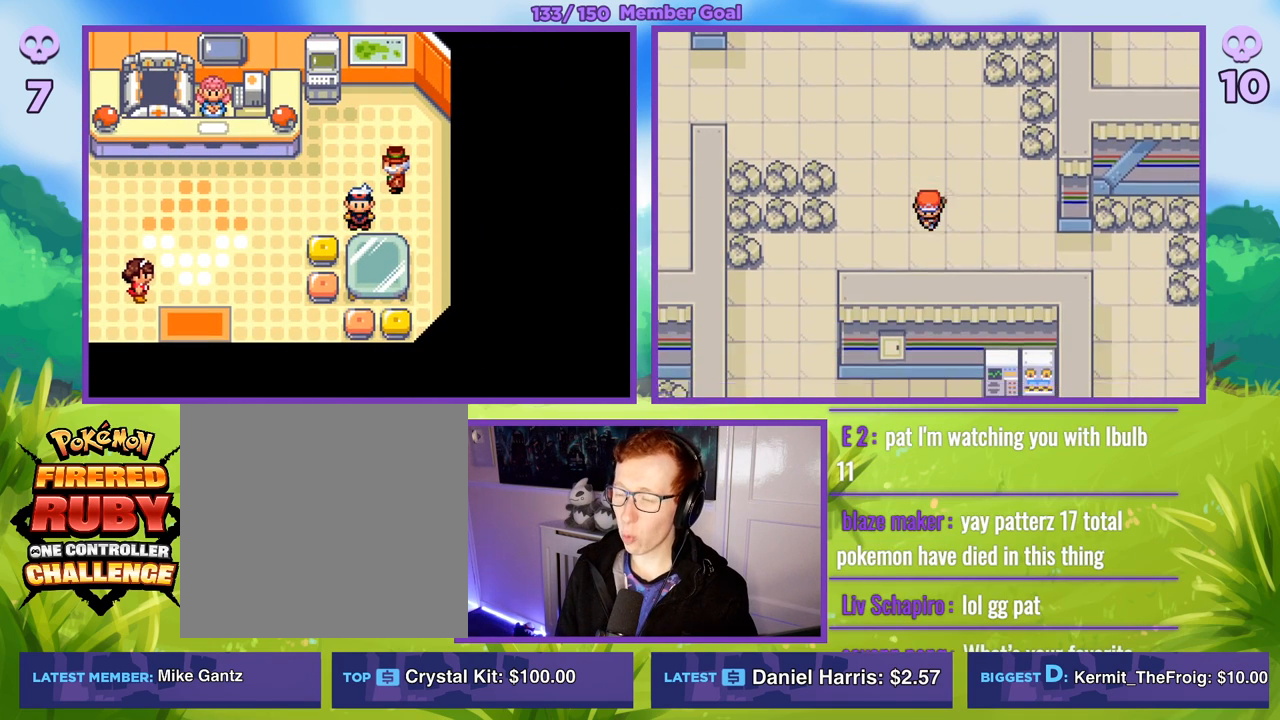
Gameplay with a controller (Xbox layout); each line is a JSON object with the inputs held at the frame after it. "events" lists button and stick changes between this image and that frame as [ms after this image, input, new state], when the widget could be followed in between.
{"buttons": ["B"], "left_stick": "left", "right_stick": "center", "events": [[183, "left_stick", "left"]]}
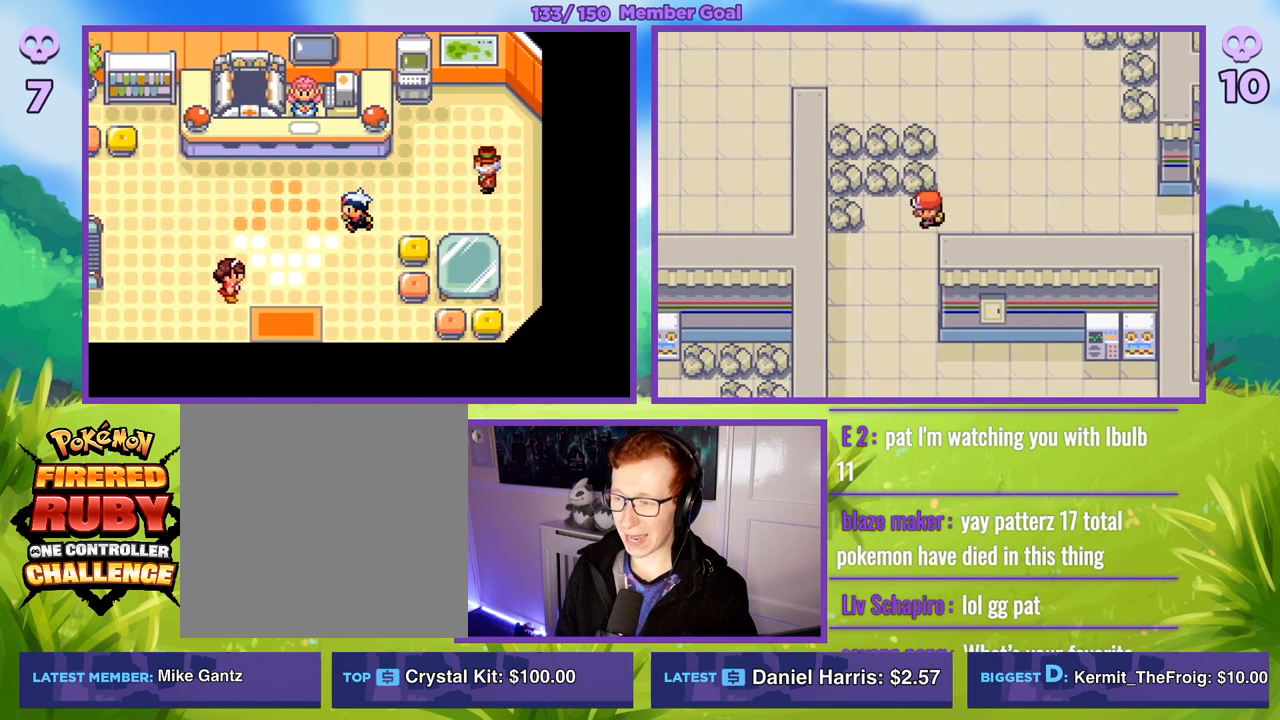
{"buttons": ["B"], "left_stick": "down", "right_stick": "center", "events": [[33, "left_stick", "down-left"], [133, "left_stick", "down"]]}
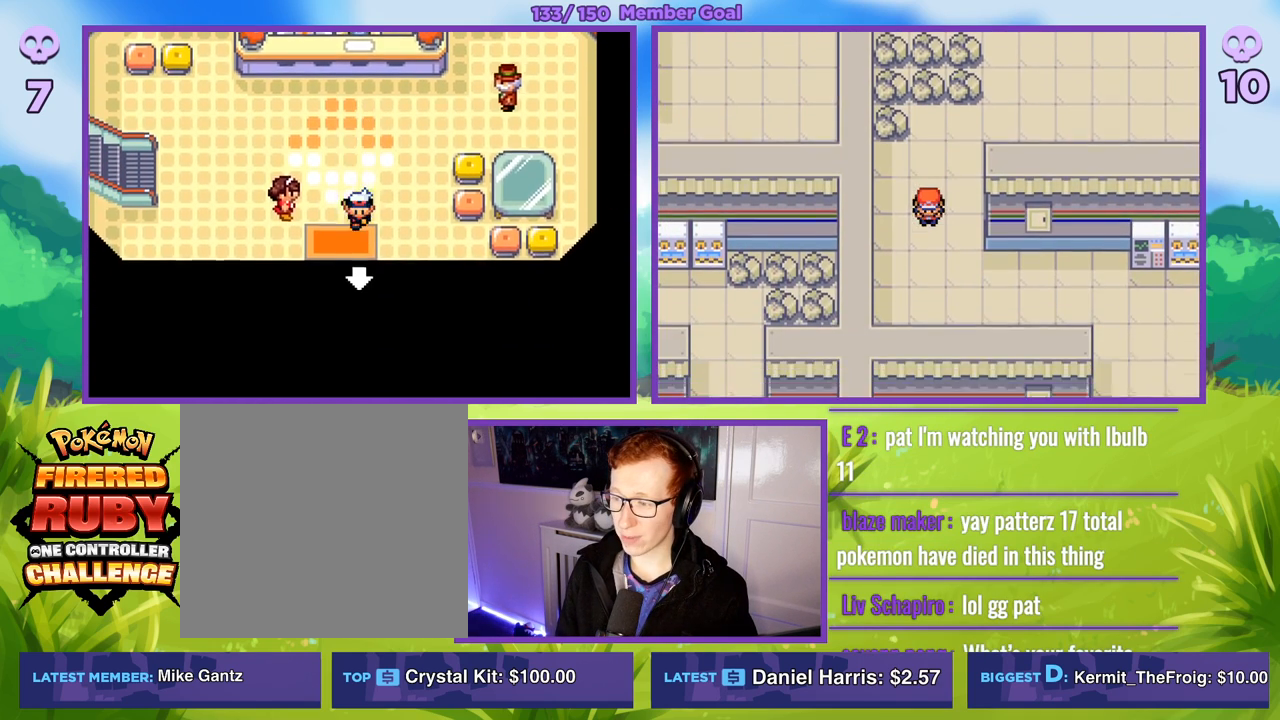
{"buttons": ["B"], "left_stick": "right", "right_stick": "center", "events": [[300, "left_stick", "right"]]}
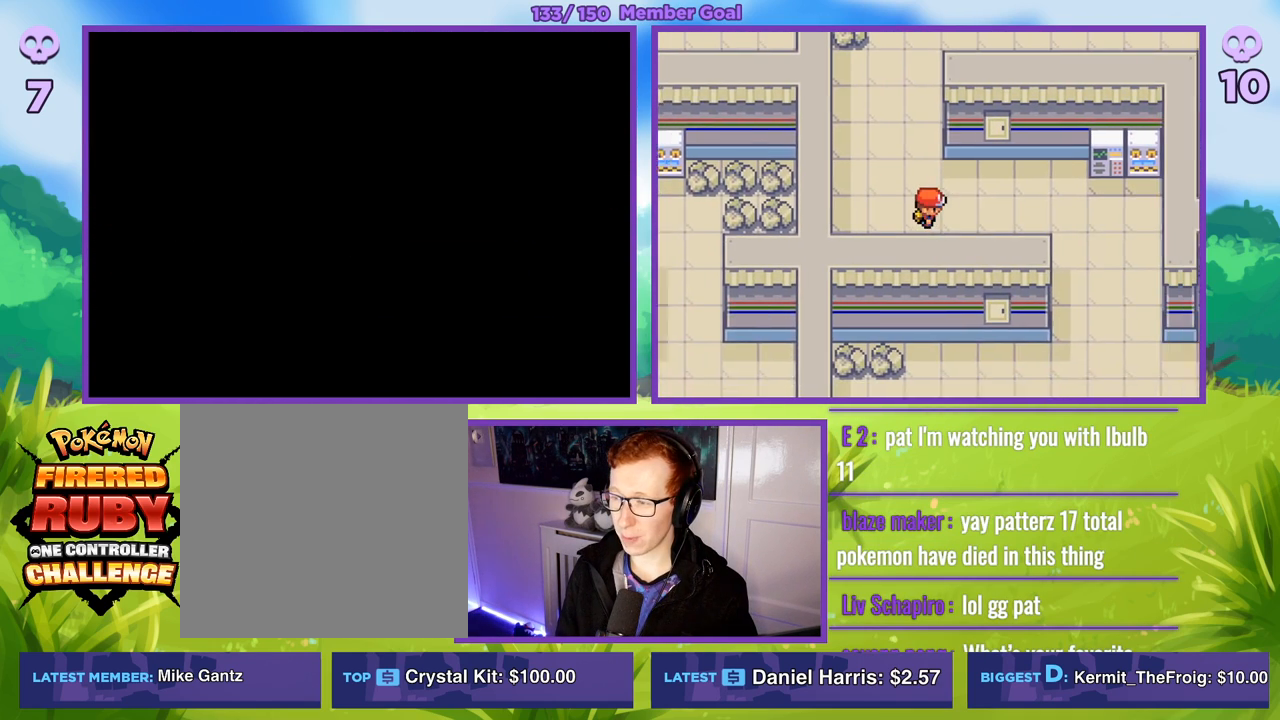
{"buttons": ["B"], "left_stick": "down", "right_stick": "center", "events": [[483, "left_stick", "down"]]}
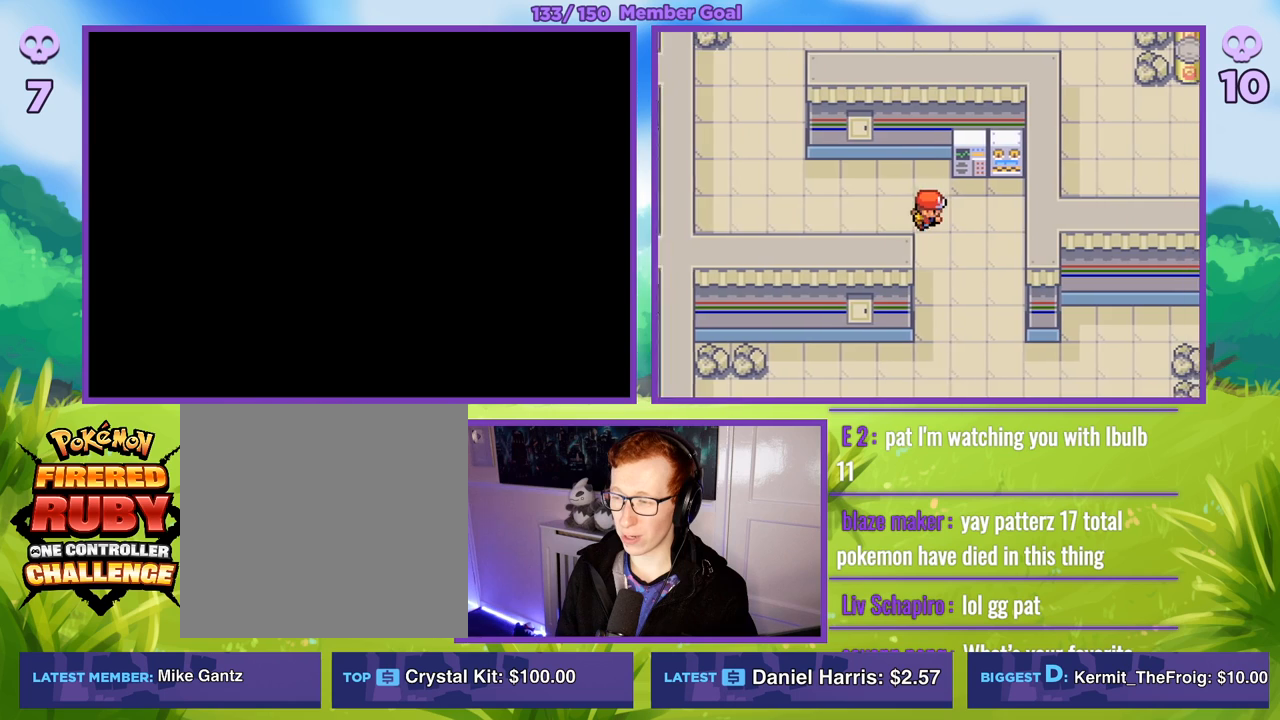
{"buttons": ["B"], "left_stick": "down", "right_stick": "center", "events": []}
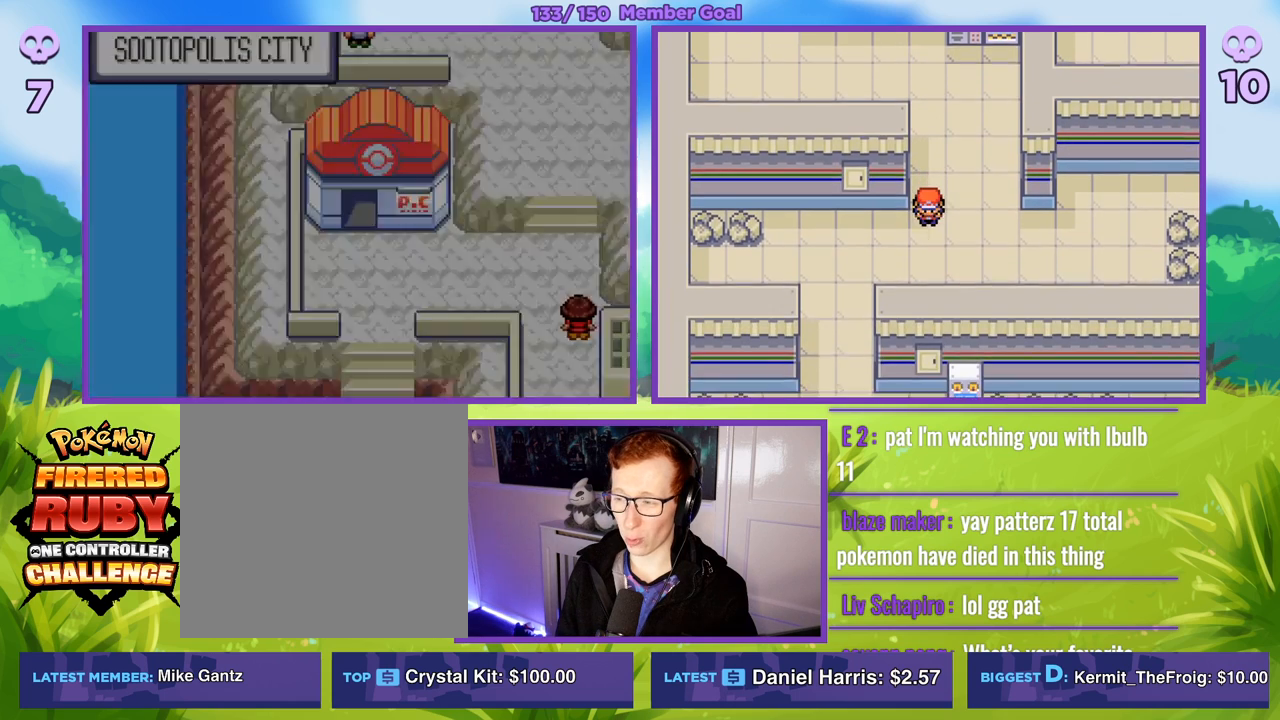
{"buttons": ["B"], "left_stick": "down-left", "right_stick": "center", "events": [[150, "left_stick", "down-left"]]}
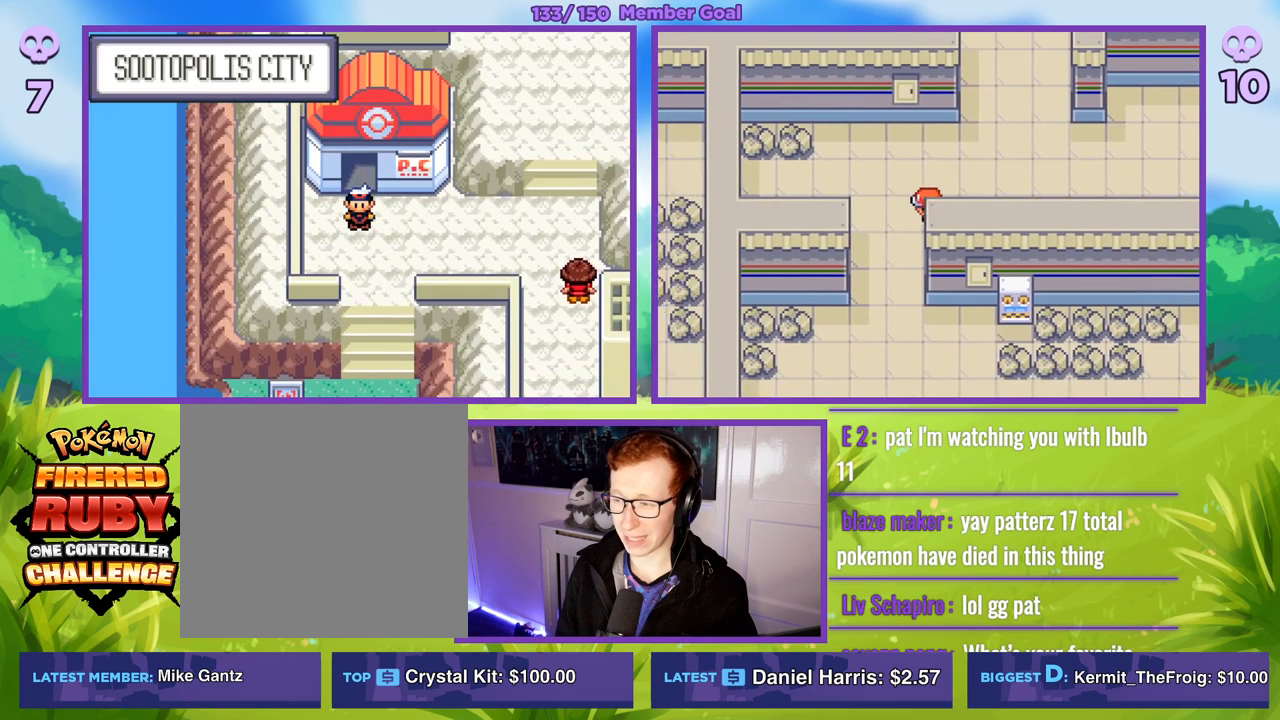
{"buttons": ["B"], "left_stick": "down", "right_stick": "center", "events": [[83, "left_stick", "down"]]}
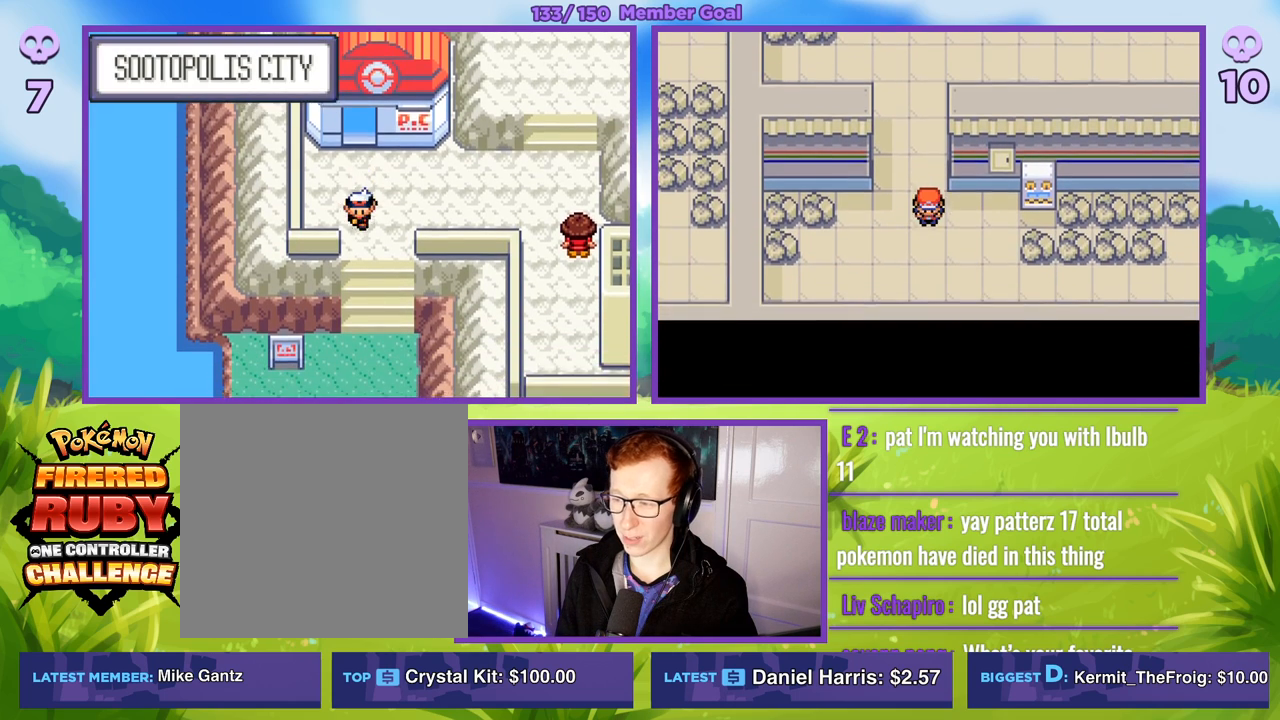
{"buttons": ["B"], "left_stick": "right", "right_stick": "center", "events": [[233, "left_stick", "right"]]}
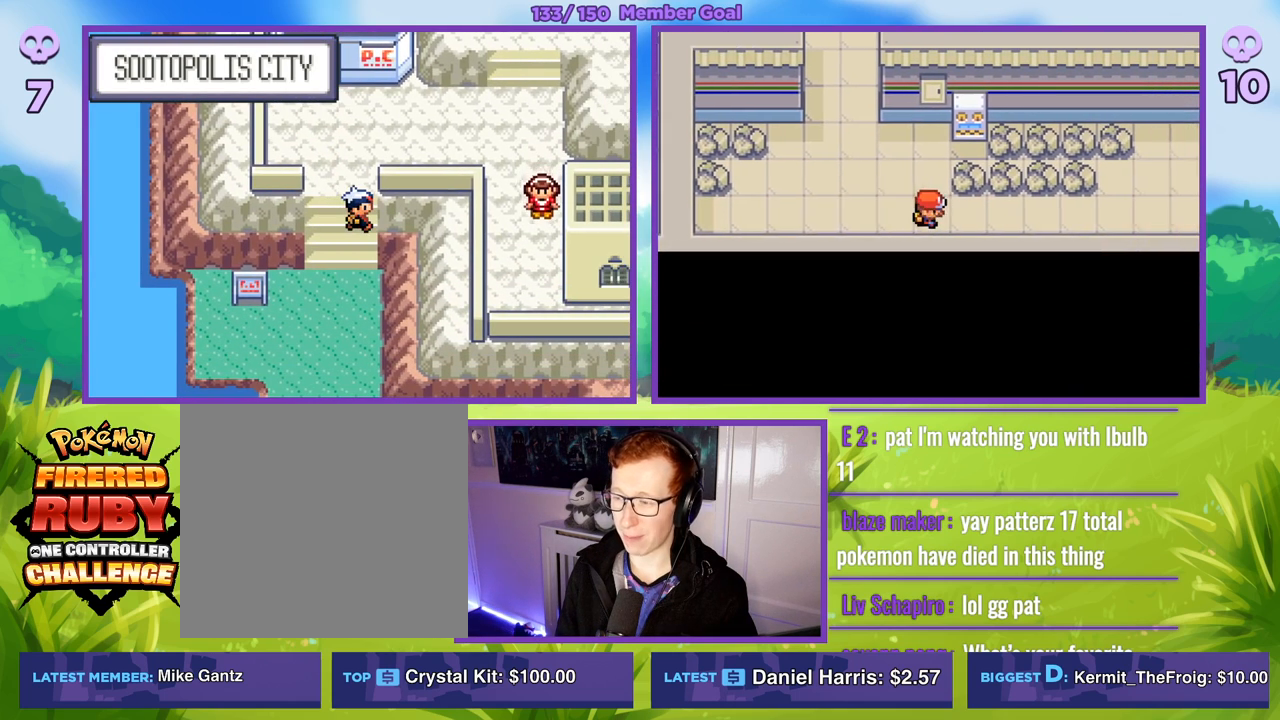
{"buttons": ["B"], "left_stick": "right", "right_stick": "center", "events": []}
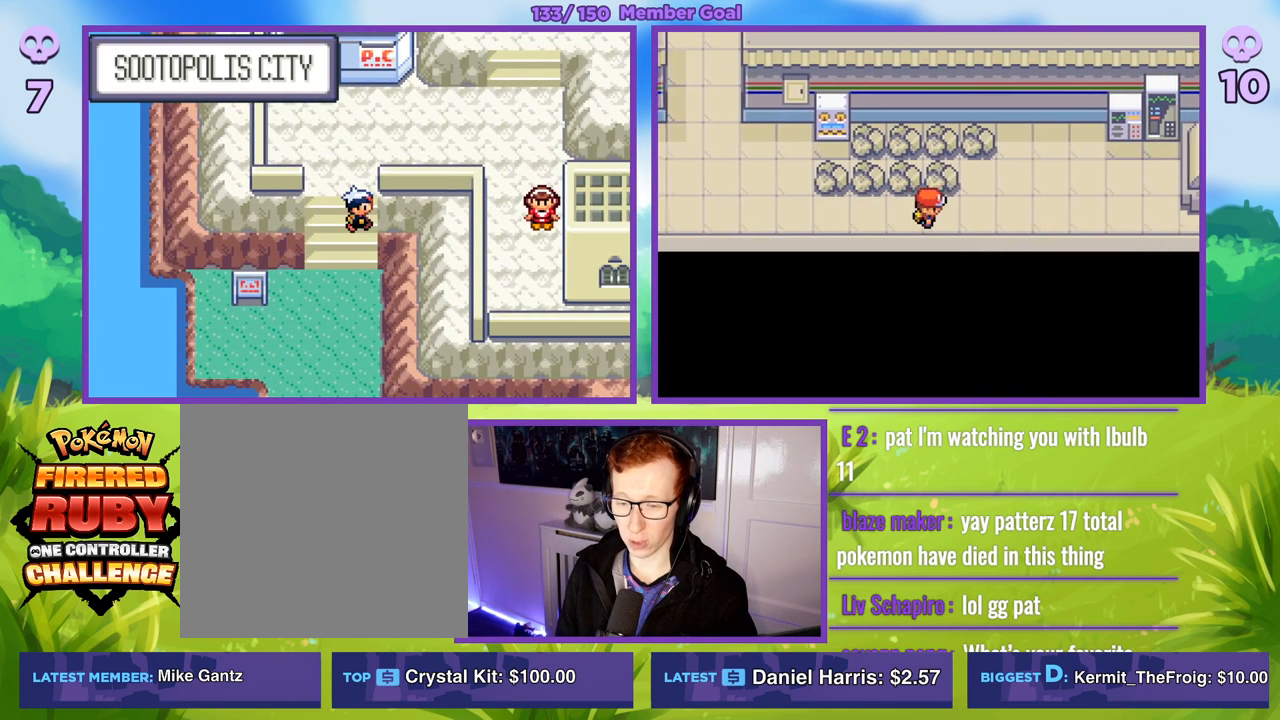
{"buttons": ["B"], "left_stick": "up-right", "right_stick": "center", "events": [[400, "left_stick", "up-right"]]}
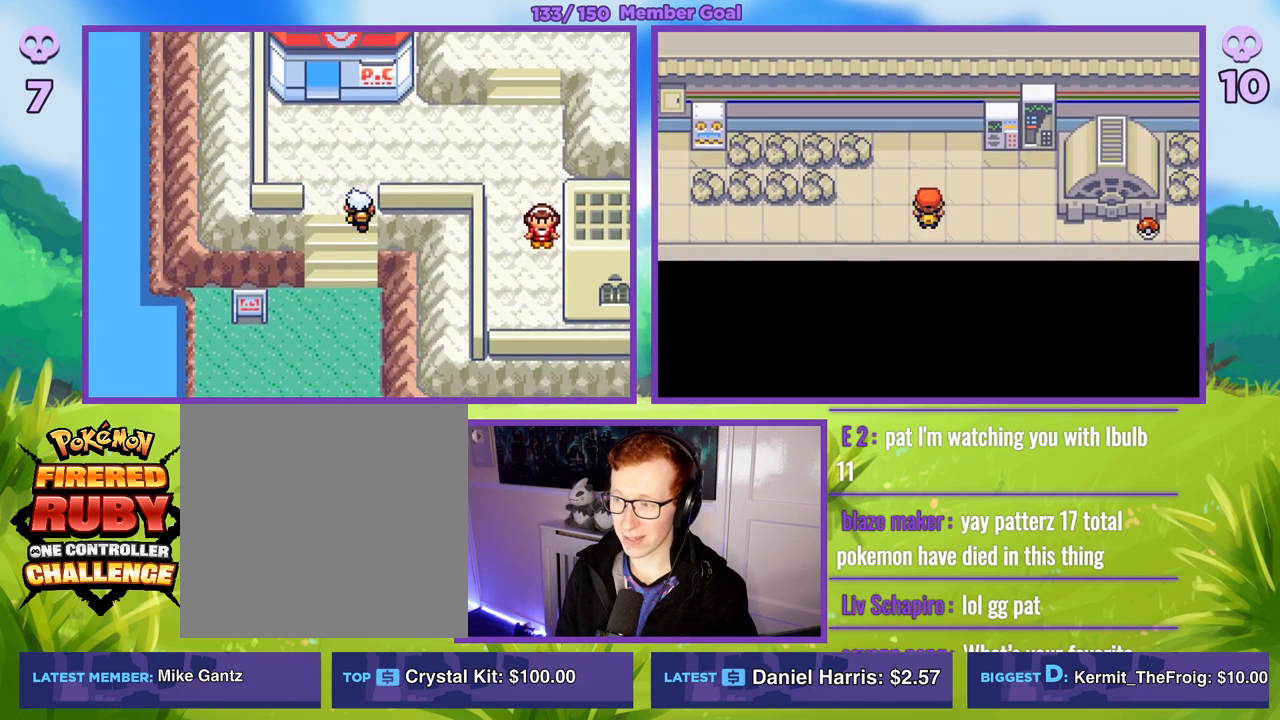
{"buttons": ["B"], "left_stick": "down", "right_stick": "center", "events": [[100, "left_stick", "right"], [317, "left_stick", "down"]]}
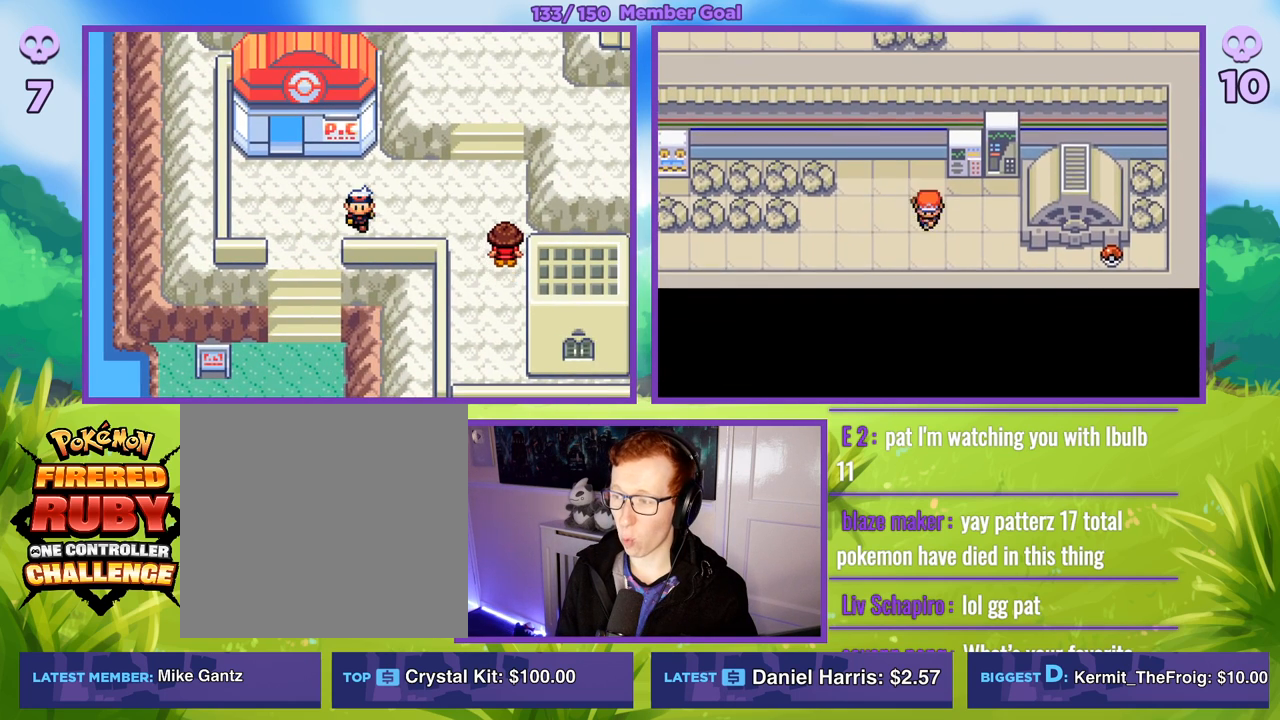
{"buttons": ["B"], "left_stick": "right", "right_stick": "center", "events": [[133, "left_stick", "right"]]}
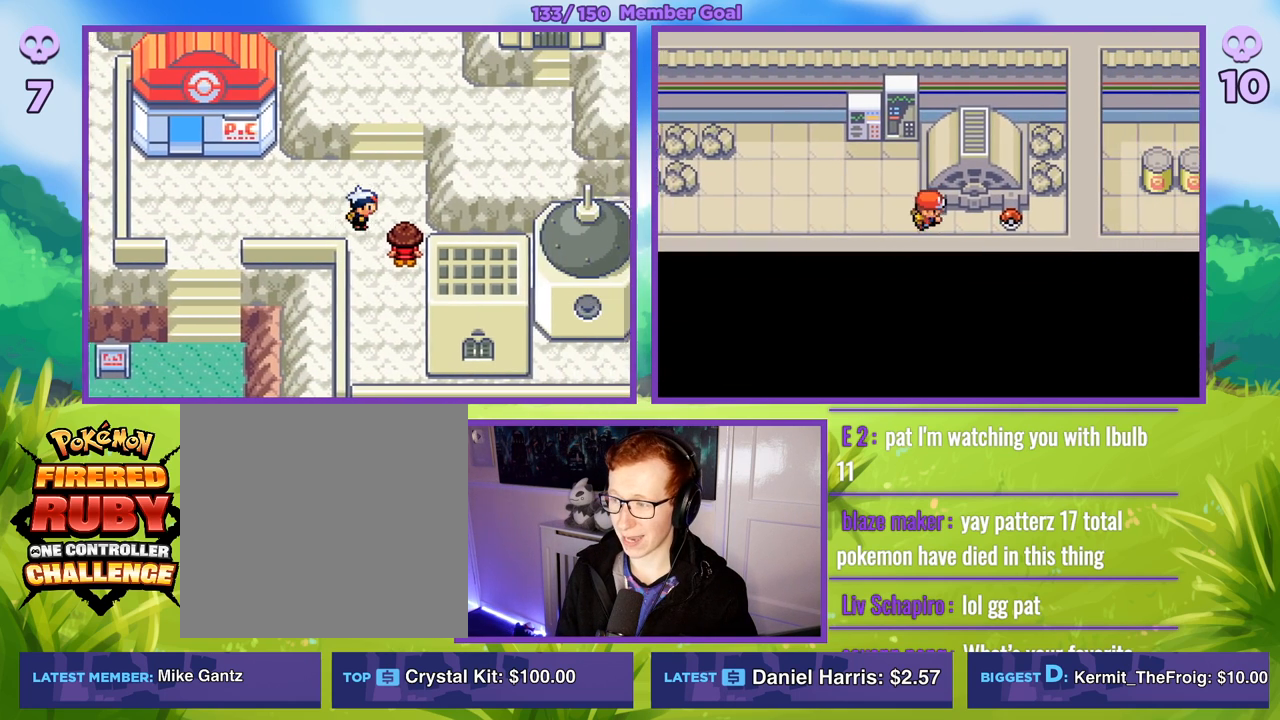
{"buttons": [], "left_stick": "center", "right_stick": "center", "events": [[117, "B", "up"], [167, "left_stick", "center"], [217, "A", "down"], [283, "A", "up"]]}
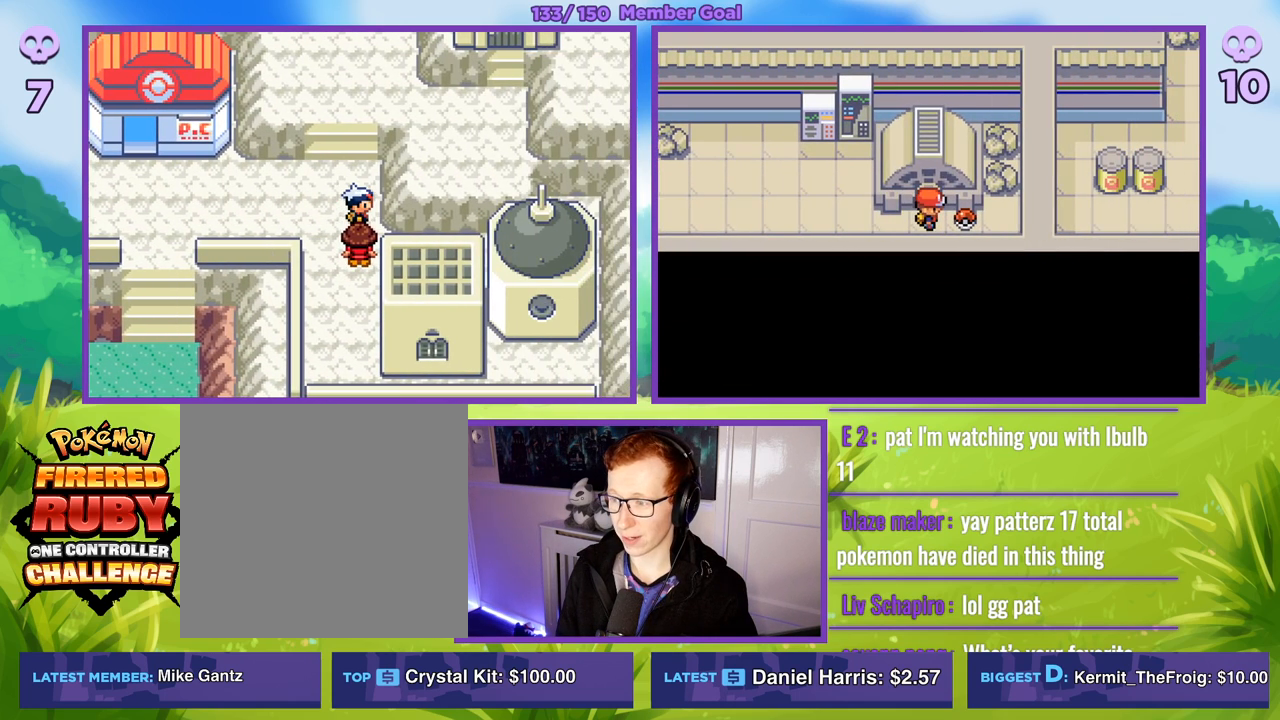
{"buttons": [], "left_stick": "center", "right_stick": "center", "events": []}
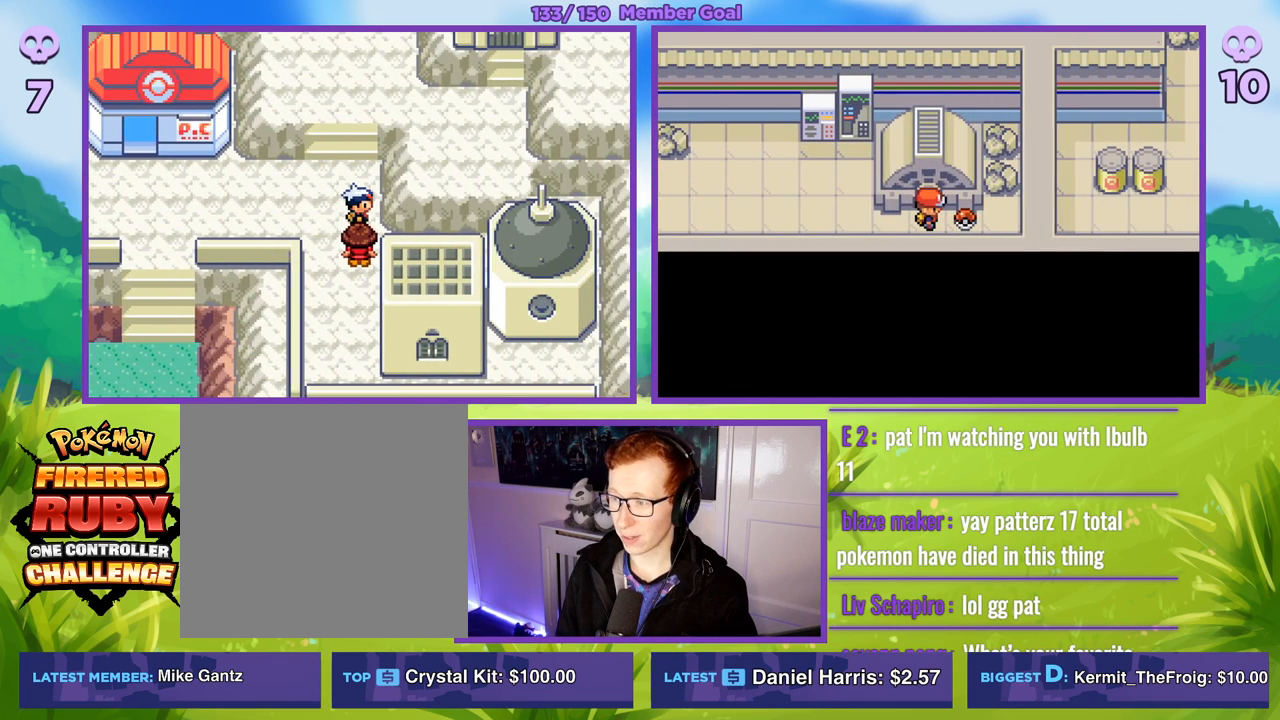
{"buttons": [], "left_stick": "center", "right_stick": "center", "events": []}
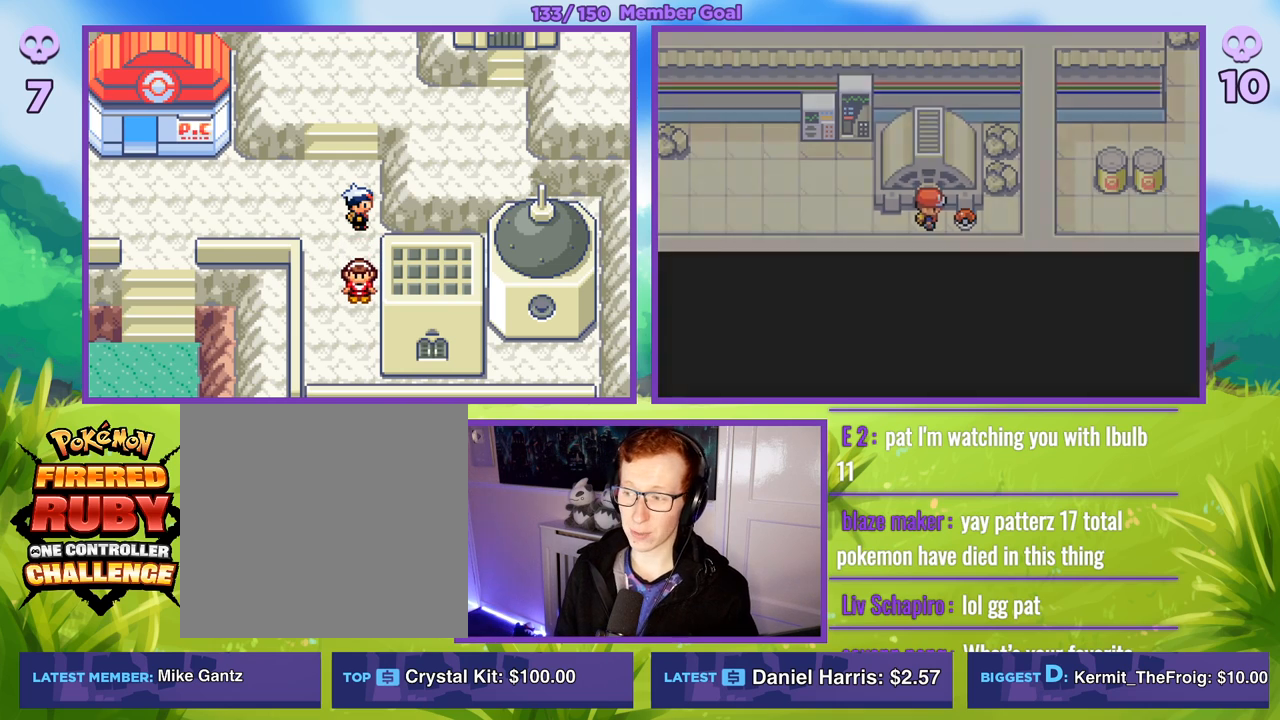
{"buttons": [], "left_stick": "center", "right_stick": "center", "events": []}
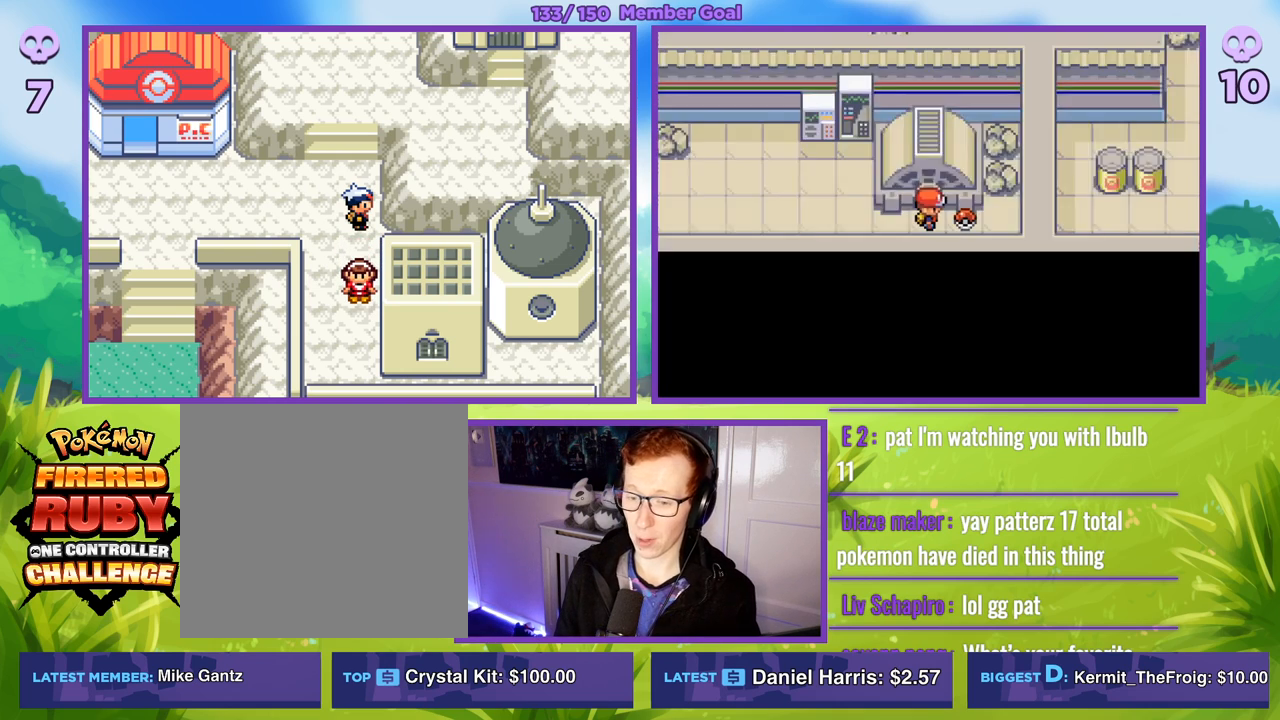
{"buttons": [], "left_stick": "center", "right_stick": "center", "events": []}
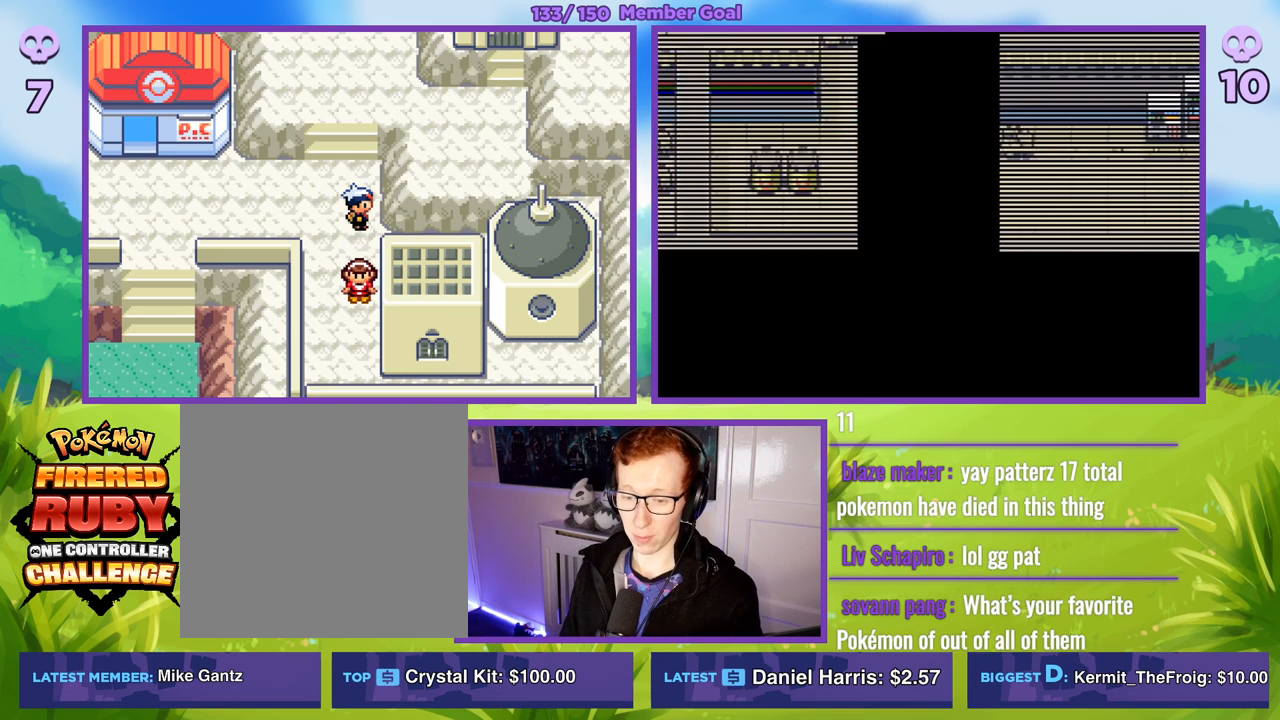
{"buttons": [], "left_stick": "center", "right_stick": "center", "events": []}
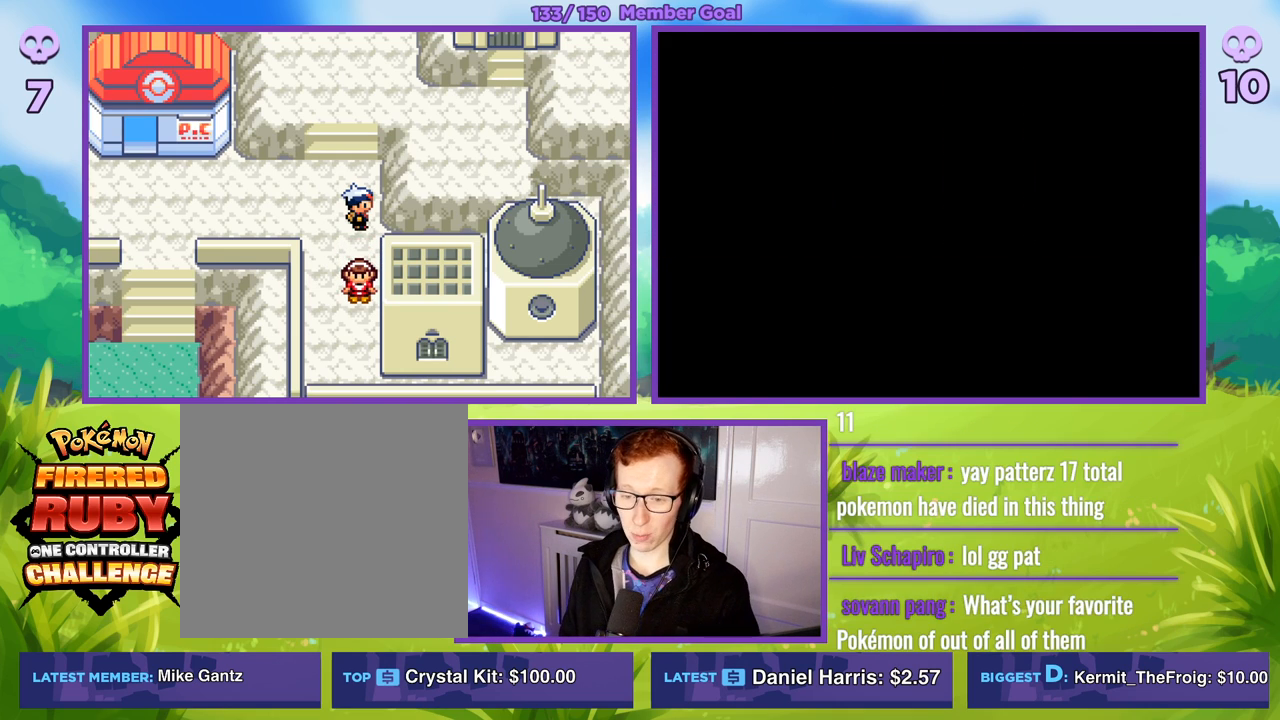
{"buttons": [], "left_stick": "center", "right_stick": "center", "events": []}
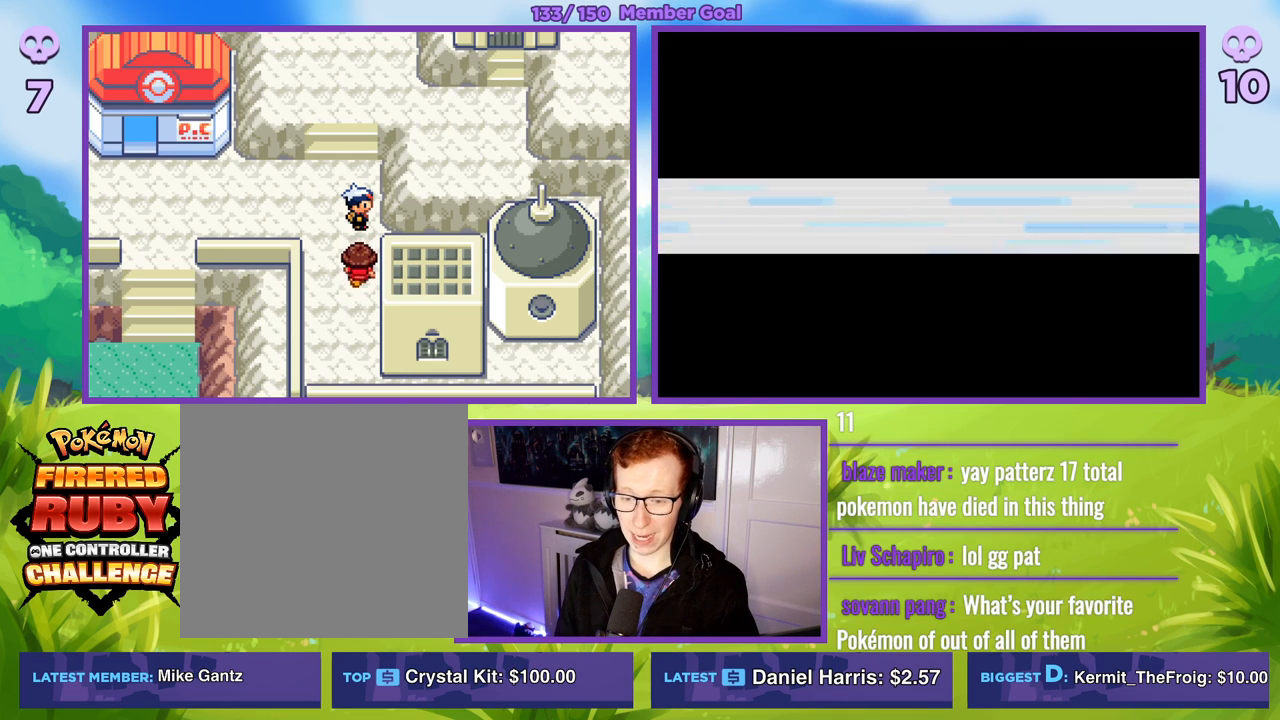
{"buttons": [], "left_stick": "center", "right_stick": "center", "events": []}
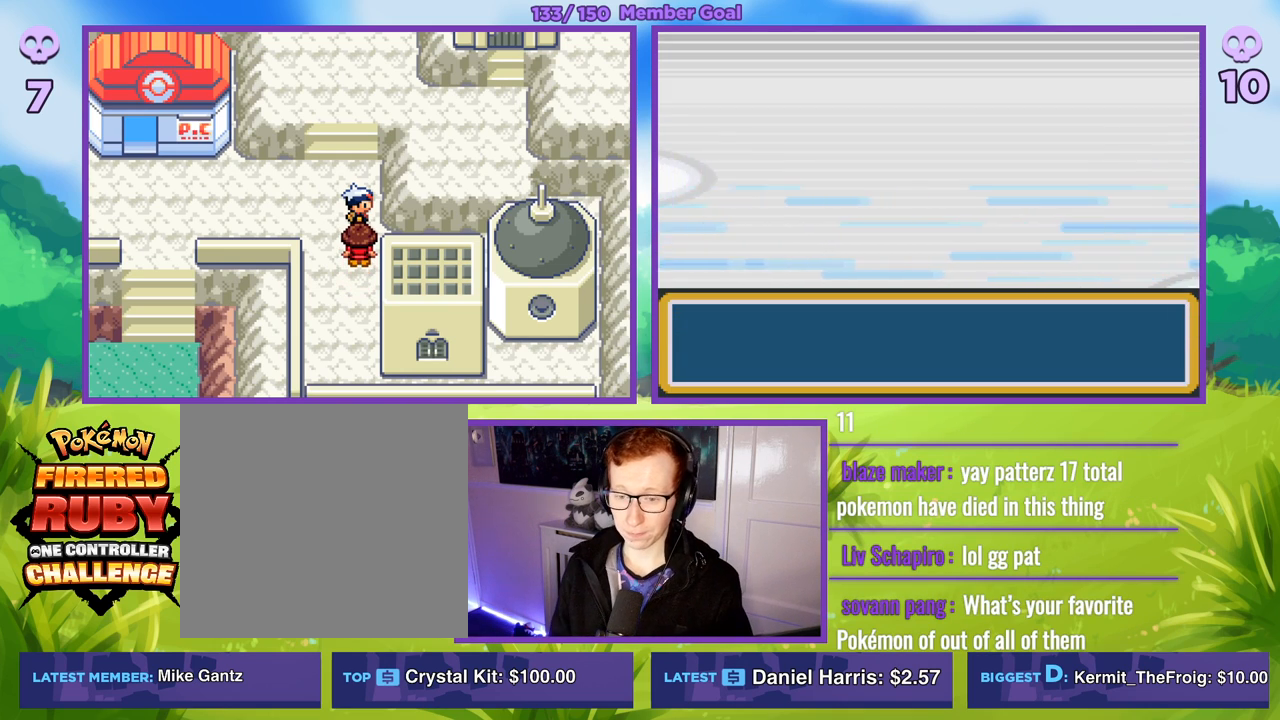
{"buttons": [], "left_stick": "center", "right_stick": "center", "events": []}
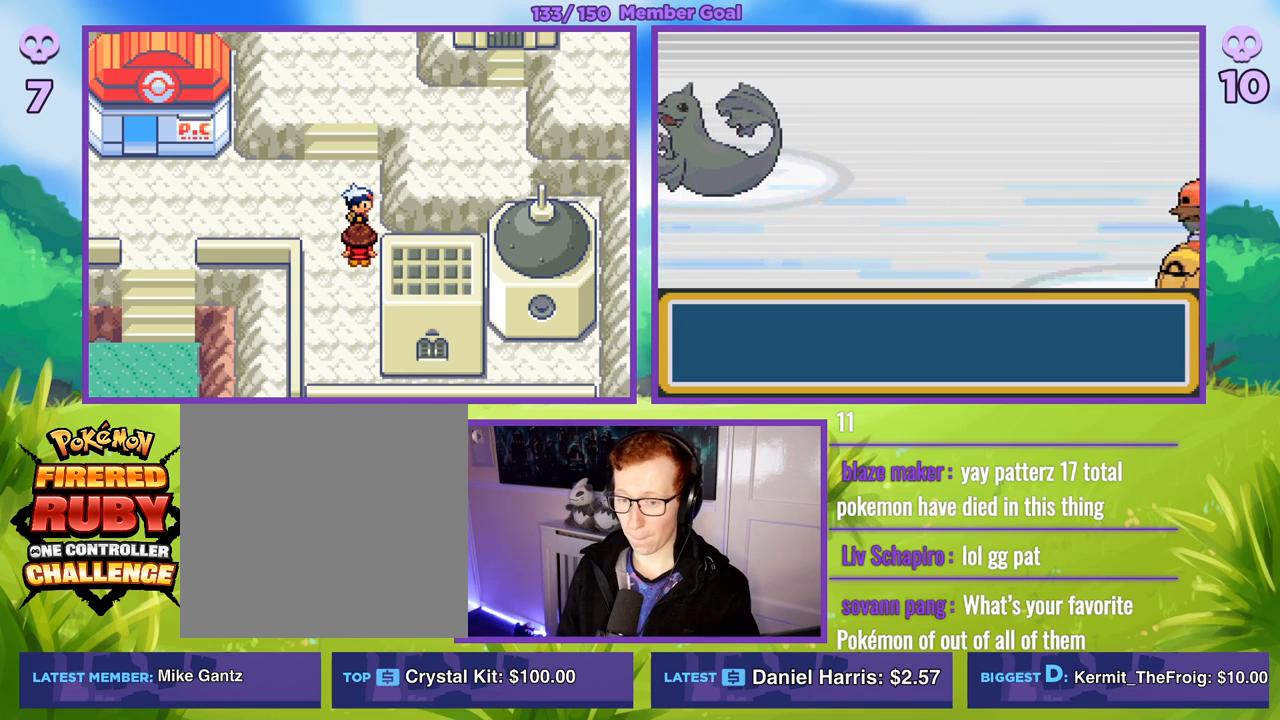
{"buttons": [], "left_stick": "center", "right_stick": "center", "events": []}
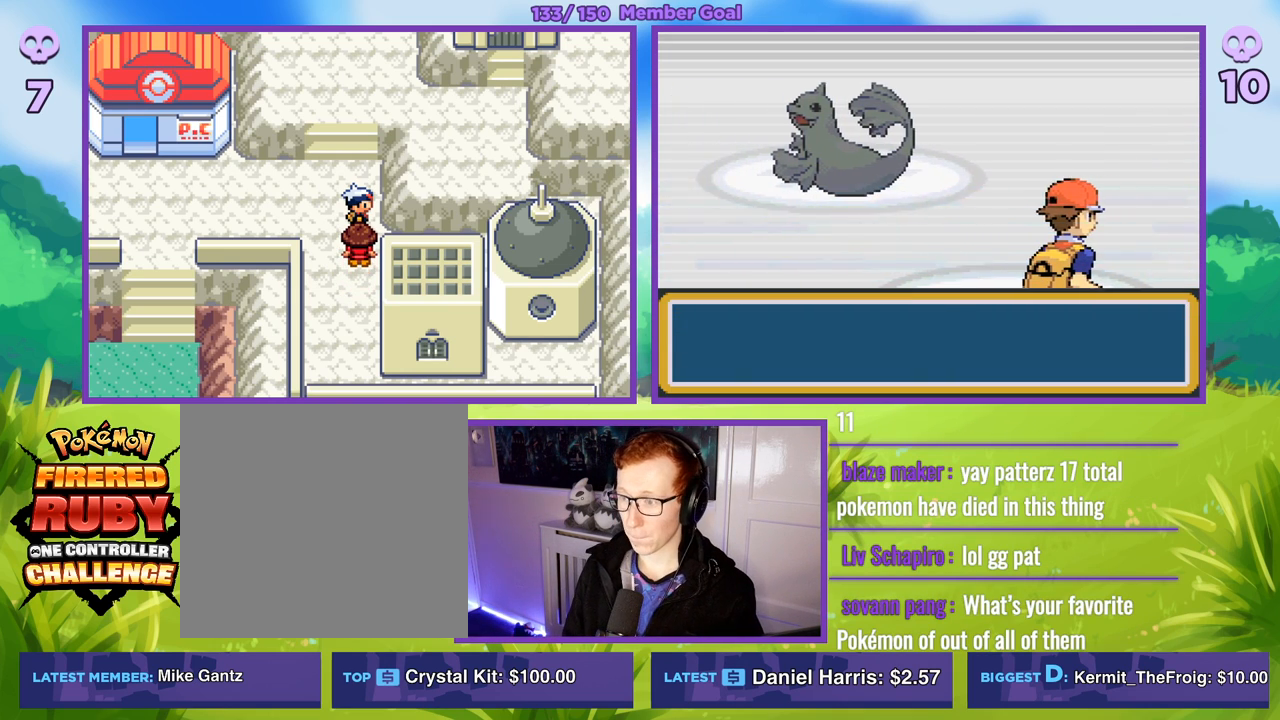
{"buttons": [], "left_stick": "center", "right_stick": "center", "events": [[233, "R1", "down"], [383, "R1", "up"]]}
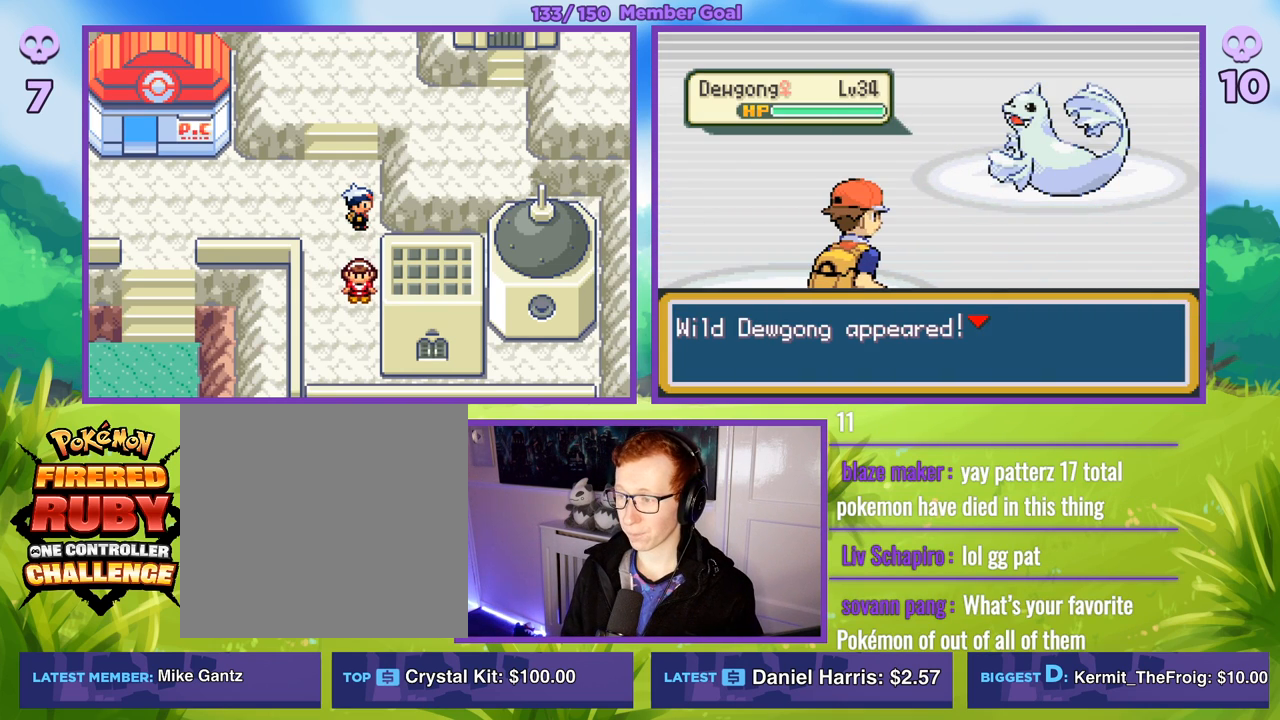
{"buttons": [], "left_stick": "center", "right_stick": "center", "events": [[183, "A", "down"], [267, "A", "up"]]}